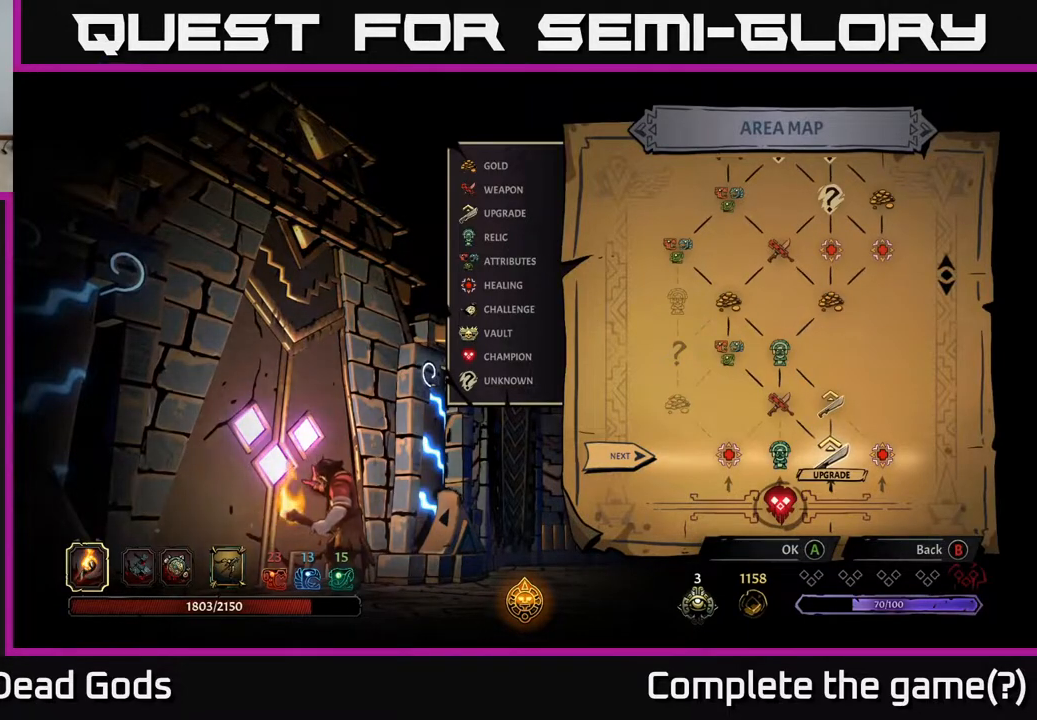
Gameplay with a controller (Xbox layout); each line is a JSON object with the inputs held at the frame after it. "events" lists button and stick changes between this image and that frame as [ms after this image, input, new state], when the widget could be followed in between.
{"buttons": [], "left_stick": "center", "right_stick": "center", "events": [[150, "DPAD_LEFT", "down"], [267, "DPAD_LEFT", "up"]]}
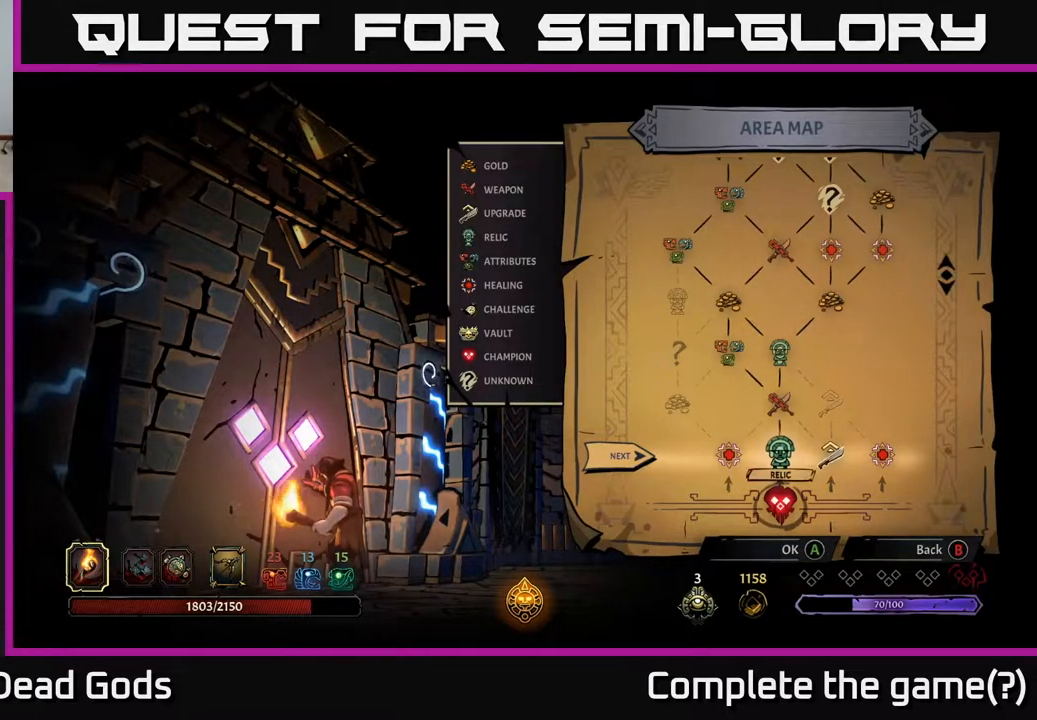
{"buttons": [], "left_stick": "center", "right_stick": "center", "events": [[17, "DPAD_RIGHT", "down"], [83, "DPAD_RIGHT", "up"]]}
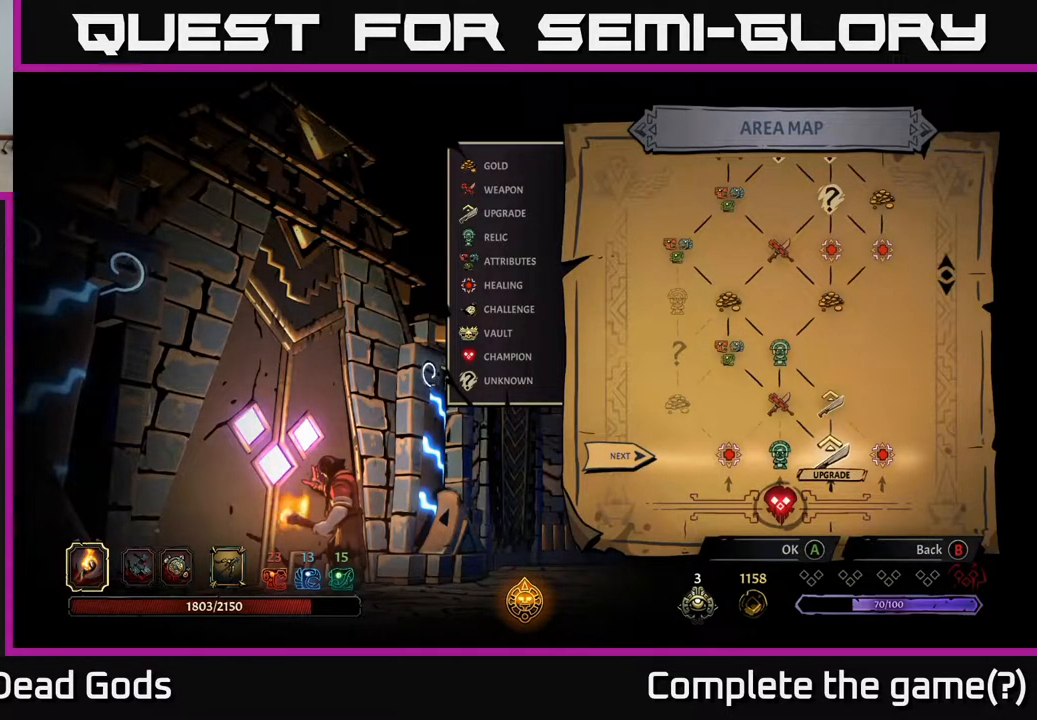
{"buttons": [], "left_stick": "center", "right_stick": "center", "events": []}
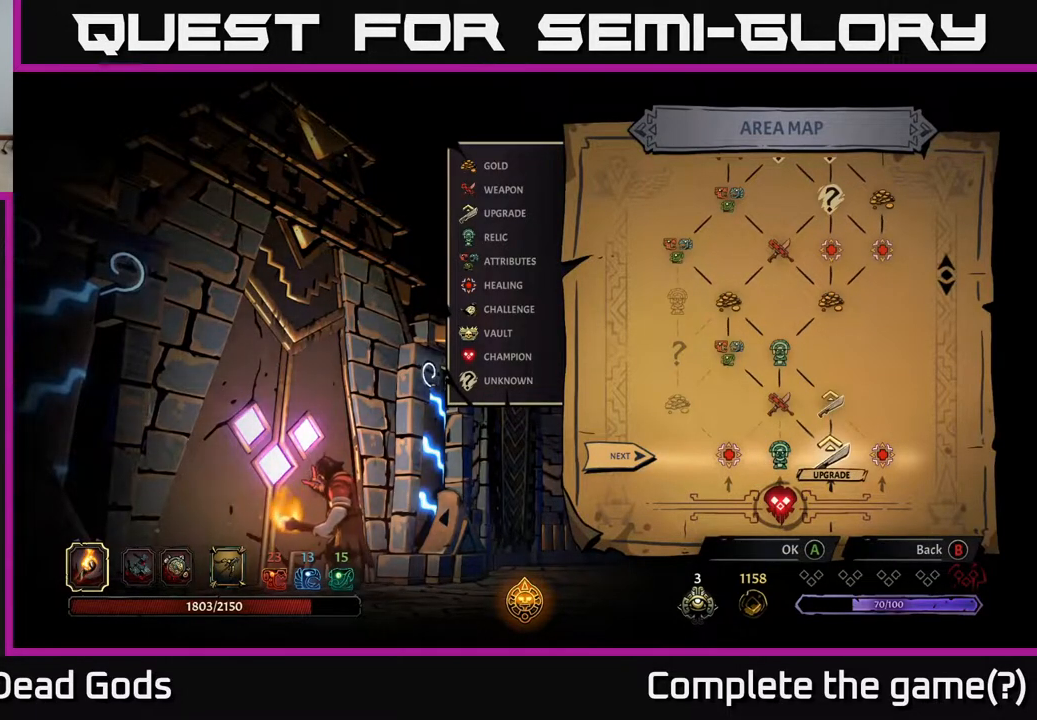
{"buttons": [], "left_stick": "center", "right_stick": "center", "events": [[117, "DPAD_LEFT", "down"], [267, "DPAD_LEFT", "up"]]}
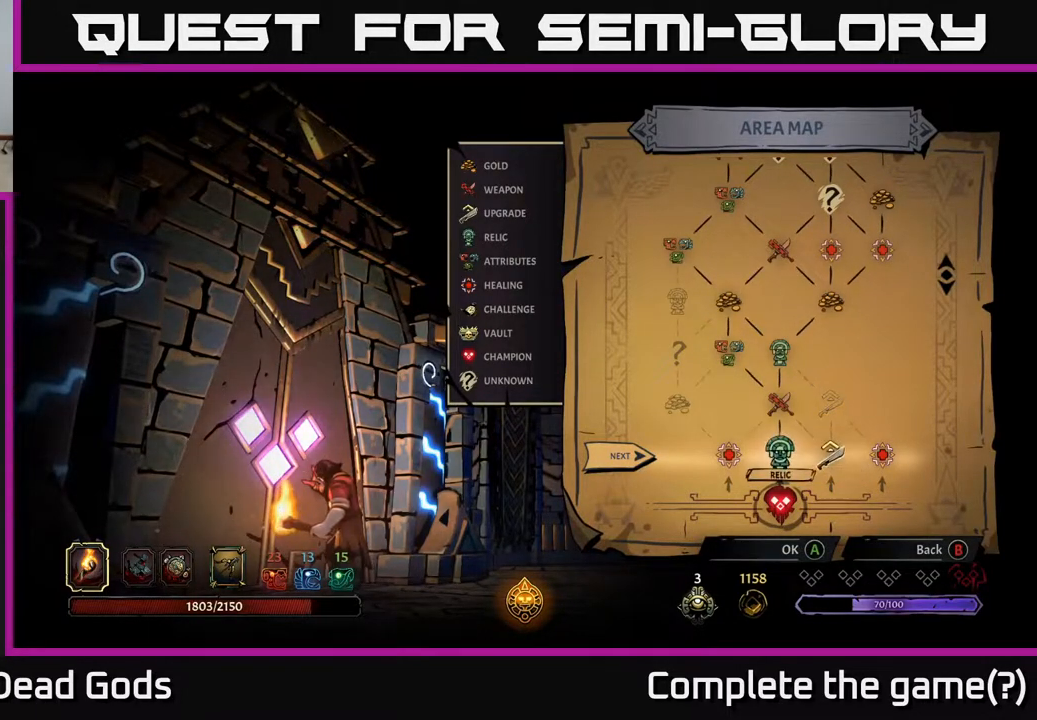
{"buttons": [], "left_stick": "center", "right_stick": "center", "events": []}
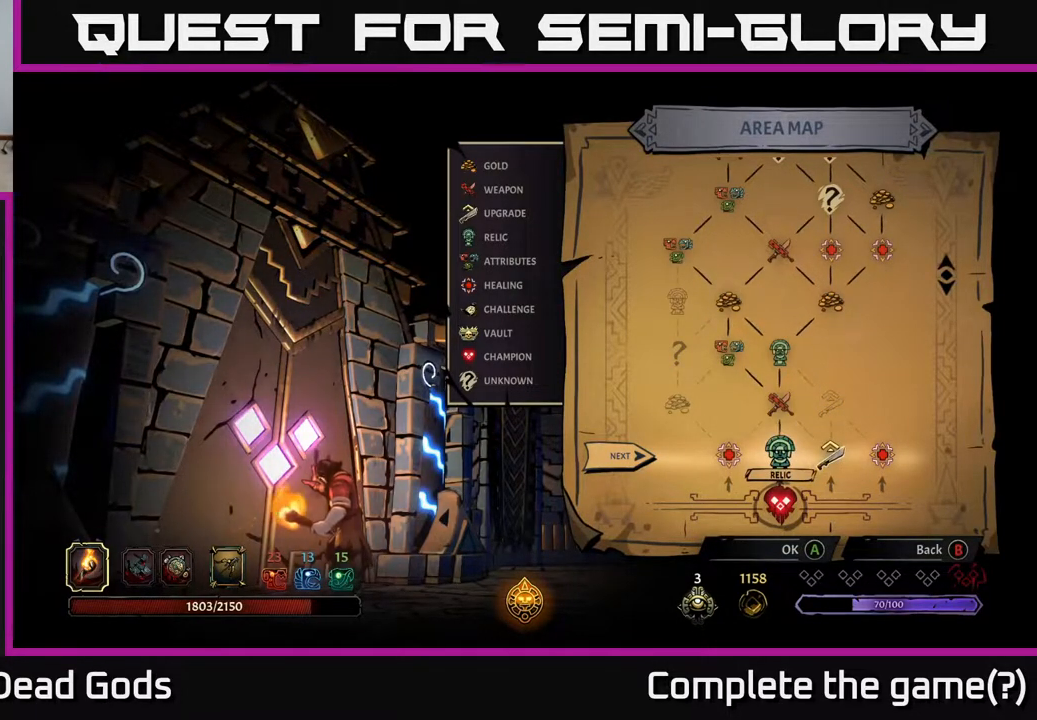
{"buttons": [], "left_stick": "center", "right_stick": "center", "events": [[67, "DPAD_RIGHT", "down"], [217, "DPAD_RIGHT", "up"], [333, "DPAD_LEFT", "down"], [450, "DPAD_LEFT", "up"]]}
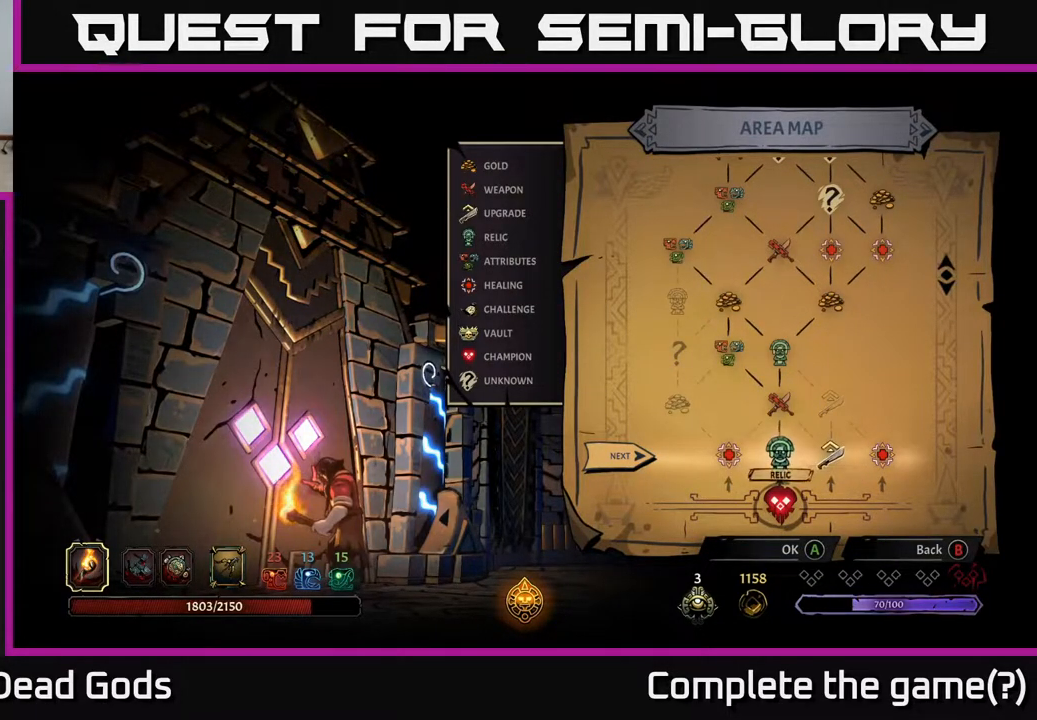
{"buttons": [], "left_stick": "center", "right_stick": "center", "events": [[133, "A", "down"], [217, "A", "up"]]}